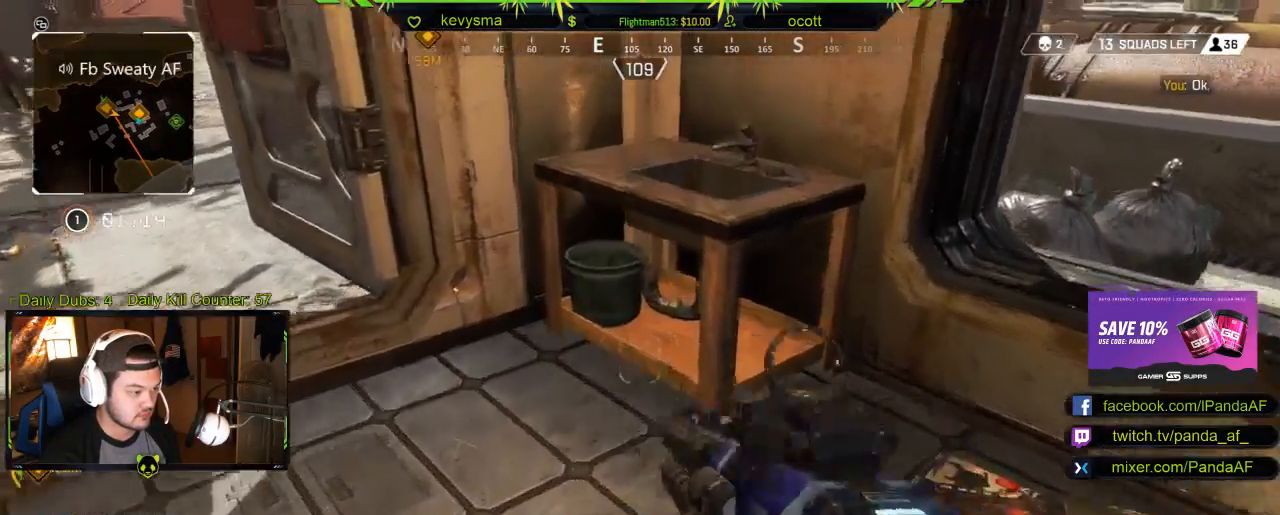
Gameplay with a controller (Xbox layout); each line is a JSON object with the inputs held at the frame after it. "events" lists button and stick changes between this image and that frame as [ms after this image, input, new state], when the widget could be followed in between.
{"buttons": [], "left_stick": "up", "right_stick": "up-left", "events": [[17, "right_stick", "up-left"], [83, "L3", "up"], [183, "right_stick", "center"], [500, "right_stick", "up-left"]]}
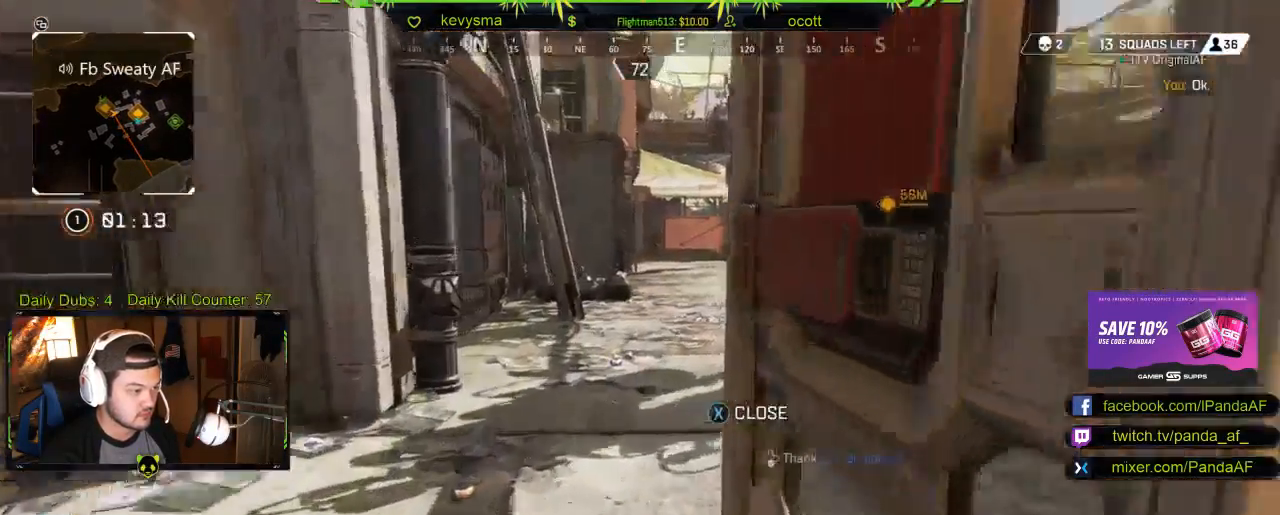
{"buttons": ["SELECT"], "left_stick": "up", "right_stick": "center", "events": [[100, "right_stick", "center"], [433, "SELECT", "down"], [450, "SELECT", "up"], [467, "SELECT", "down"]]}
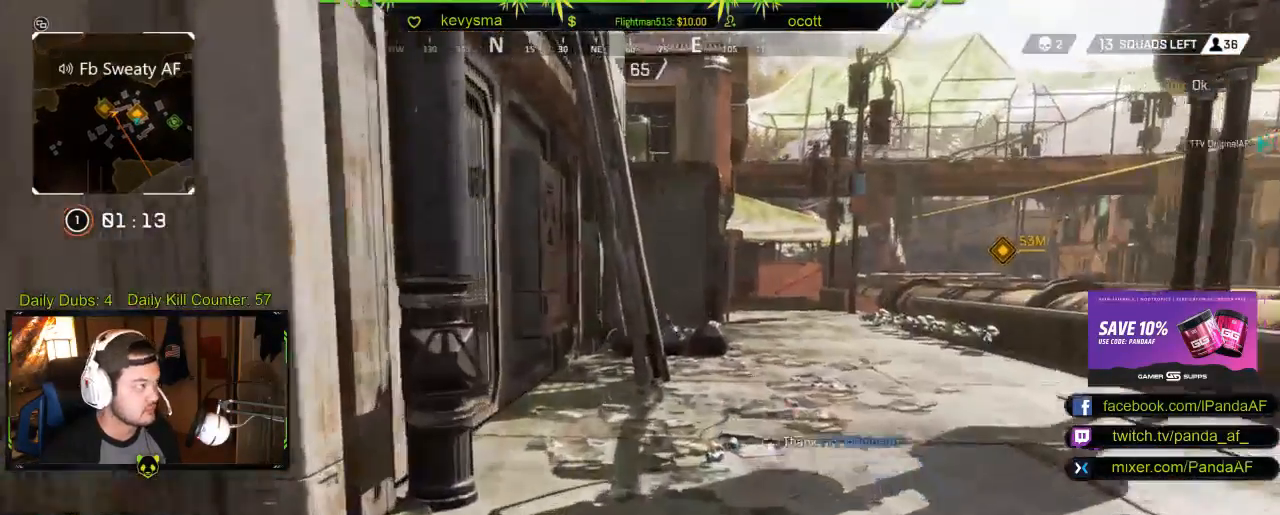
{"buttons": ["SELECT"], "left_stick": "up", "right_stick": "center", "events": [[100, "SELECT", "up"], [483, "SELECT", "down"]]}
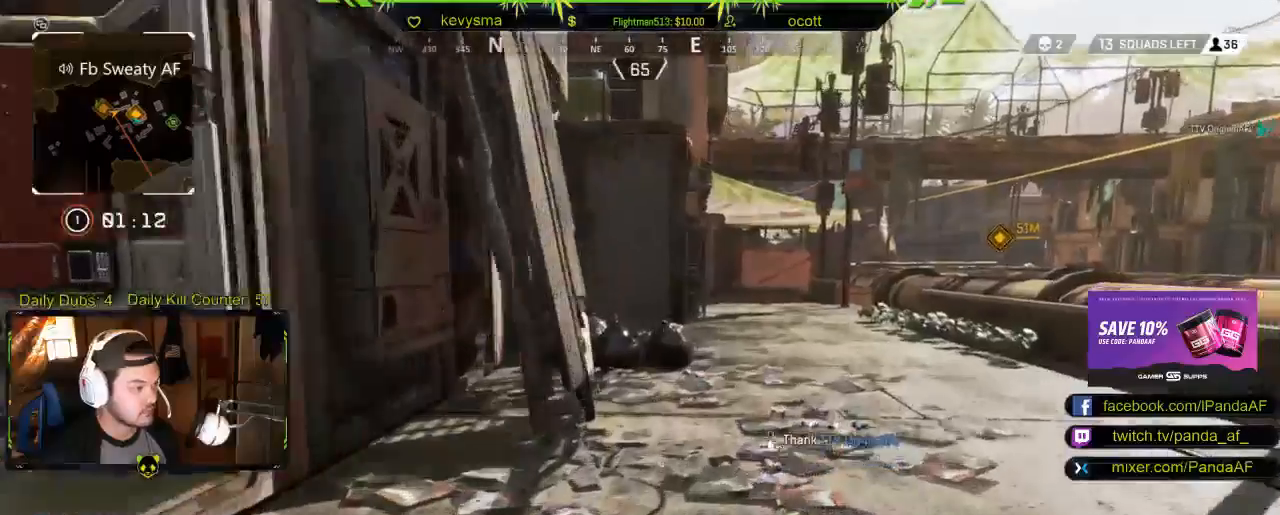
{"buttons": ["SELECT"], "left_stick": "up", "right_stick": "center", "events": []}
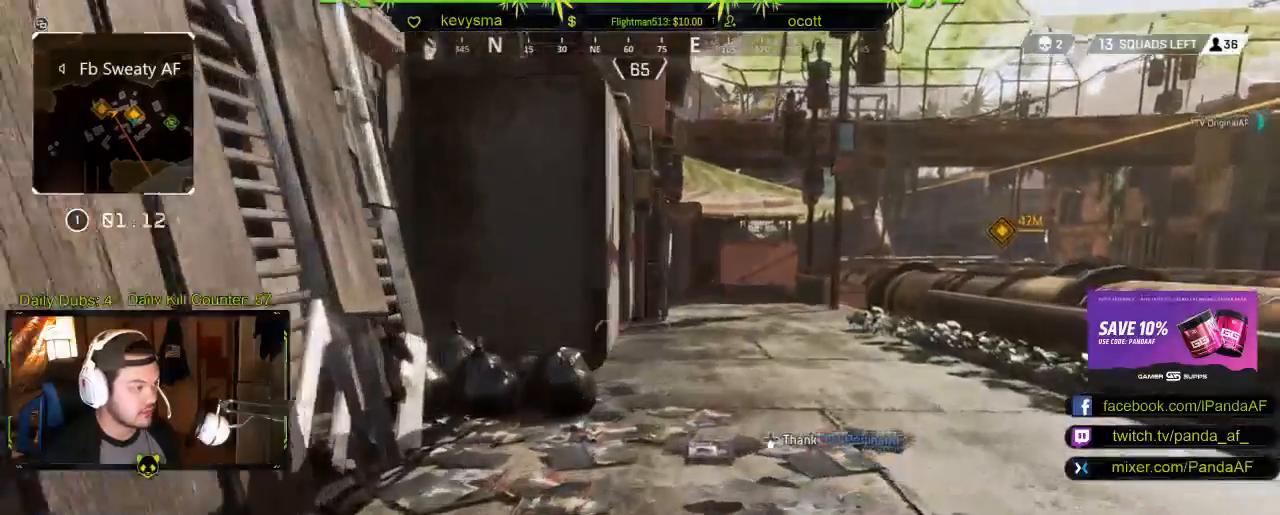
{"buttons": ["SELECT"], "left_stick": "up-right", "right_stick": "center", "events": [[100, "left_stick", "up-right"], [333, "SELECT", "up"], [483, "SELECT", "down"]]}
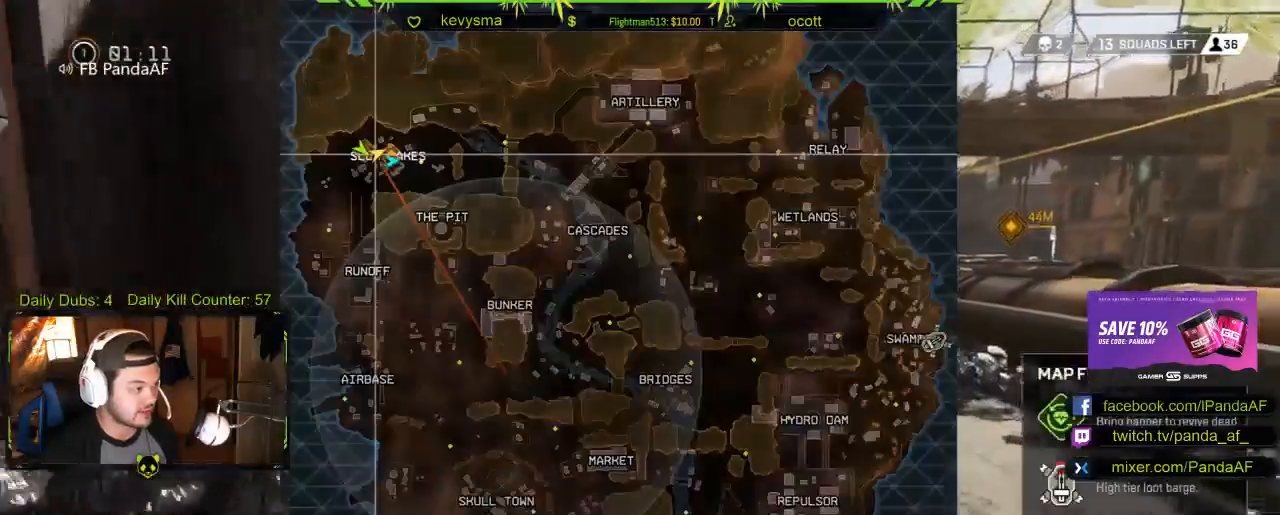
{"buttons": ["SELECT"], "left_stick": "up-right", "right_stick": "center", "events": [[83, "SELECT", "up"], [417, "SELECT", "down"]]}
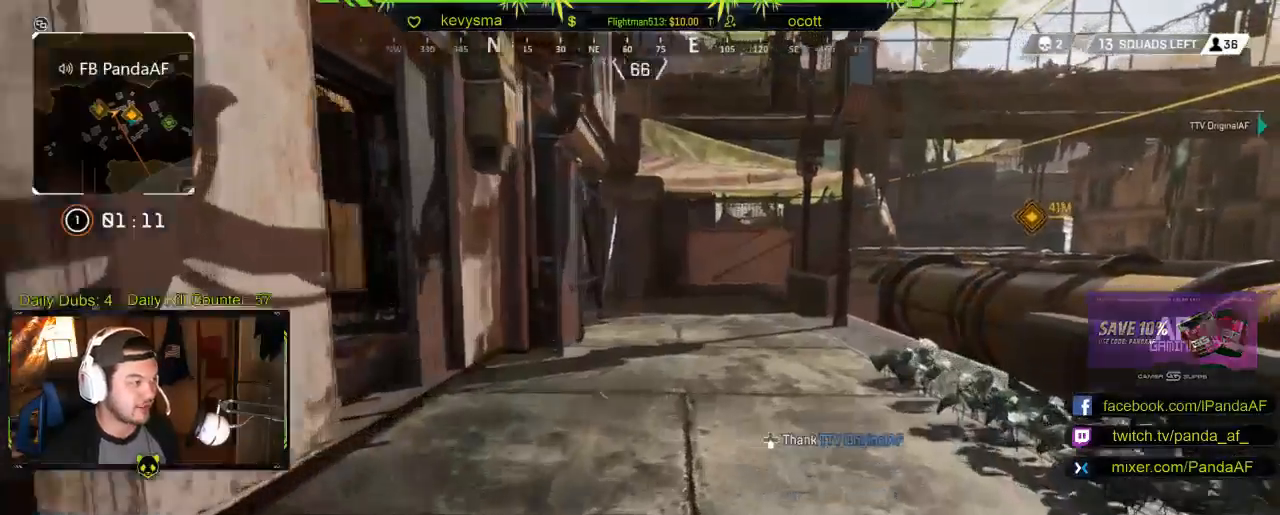
{"buttons": [], "left_stick": "up-right", "right_stick": "center", "events": [[17, "SELECT", "up"]]}
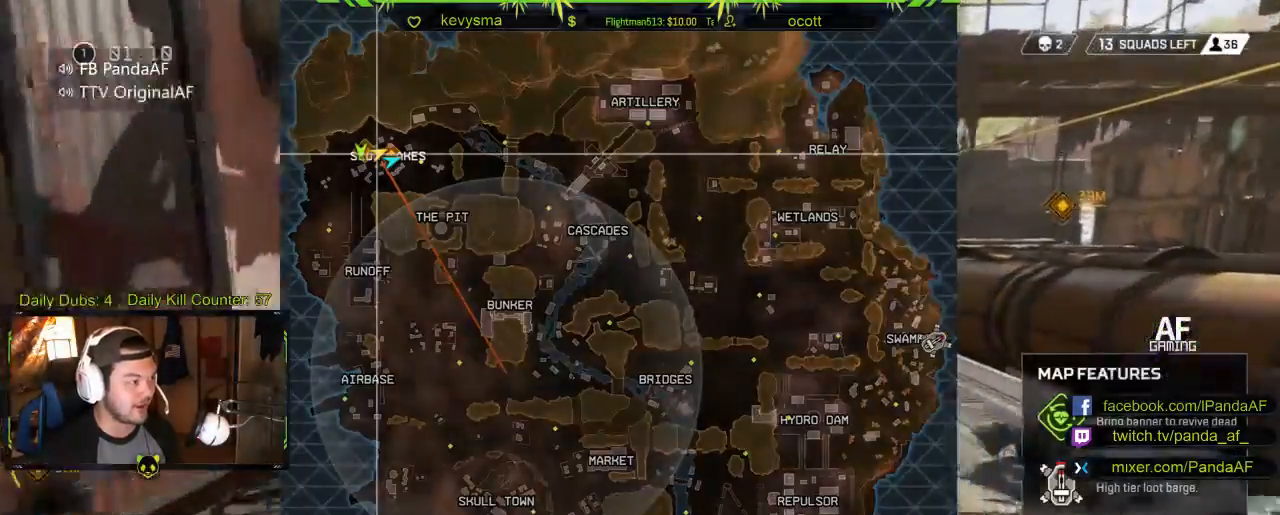
{"buttons": [], "left_stick": "up-right", "right_stick": "center", "events": [[250, "right_stick", "right"], [333, "right_stick", "up"], [467, "right_stick", "center"]]}
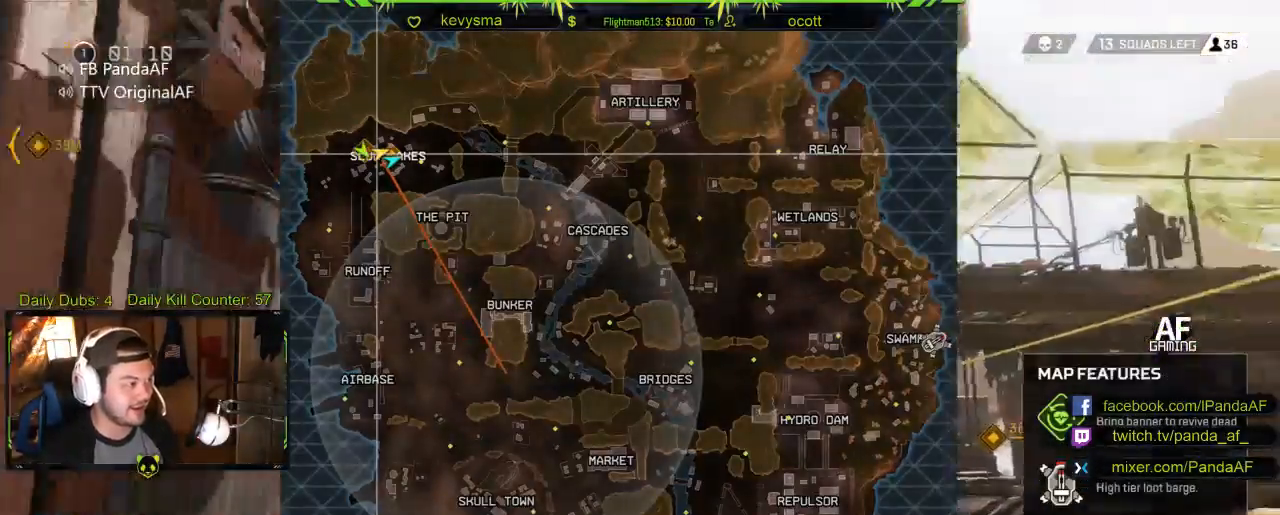
{"buttons": [], "left_stick": "up-right", "right_stick": "center", "events": [[200, "right_stick", "down-right"], [400, "right_stick", "down-left"], [467, "right_stick", "center"]]}
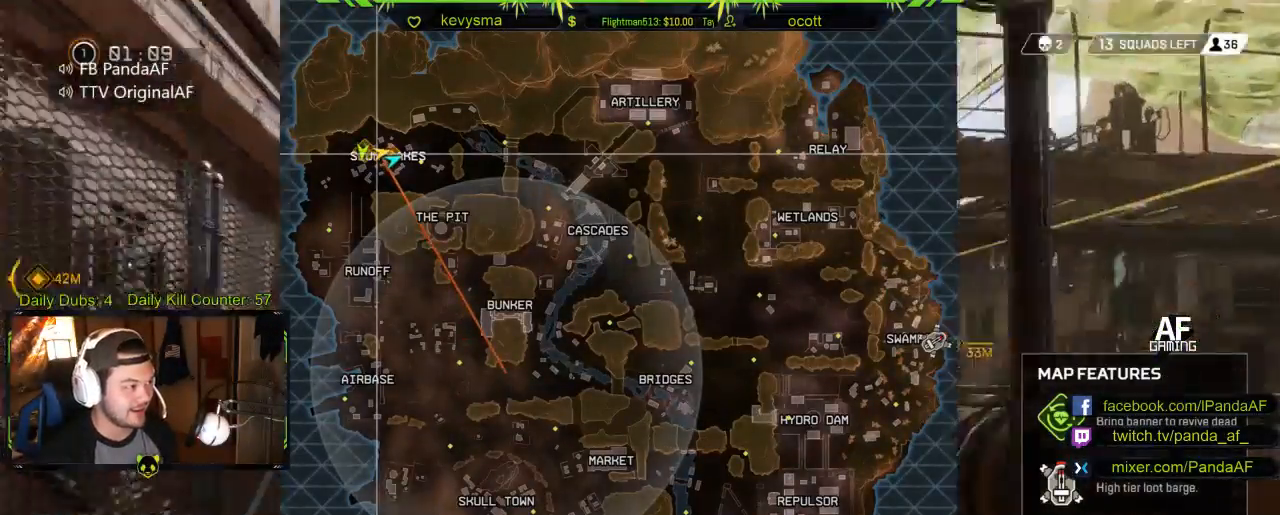
{"buttons": [], "left_stick": "up-right", "right_stick": "center", "events": [[183, "SELECT", "down"], [333, "SELECT", "up"]]}
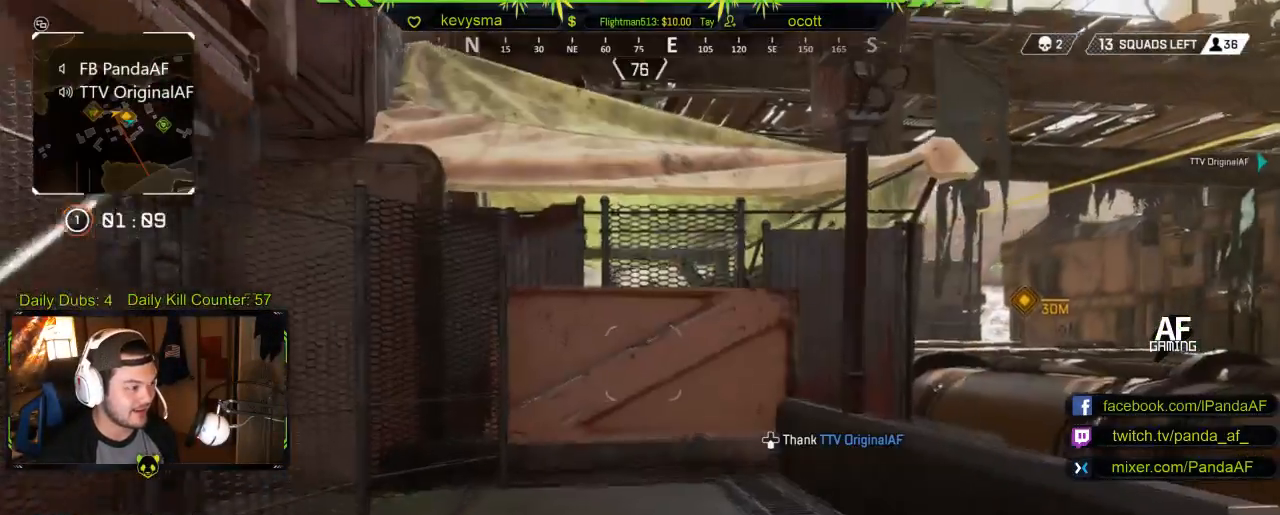
{"buttons": [], "left_stick": "up-right", "right_stick": "right"}
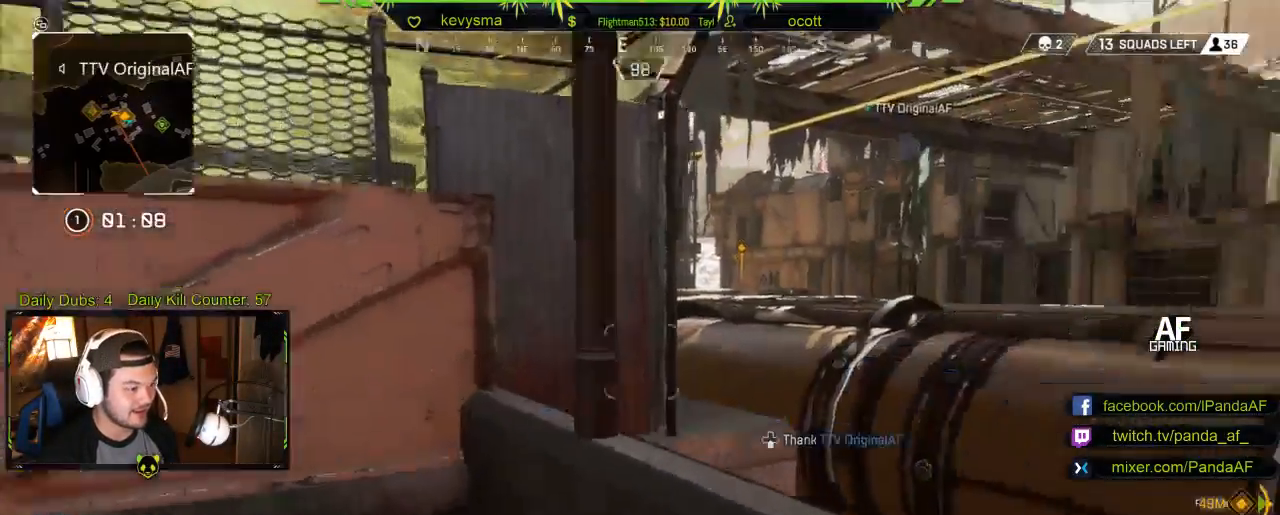
{"buttons": [], "left_stick": "up", "right_stick": "down-left", "events": [[17, "right_stick", "center"], [33, "A", "down"], [133, "A", "up"], [433, "left_stick", "up"], [483, "right_stick", "down-left"]]}
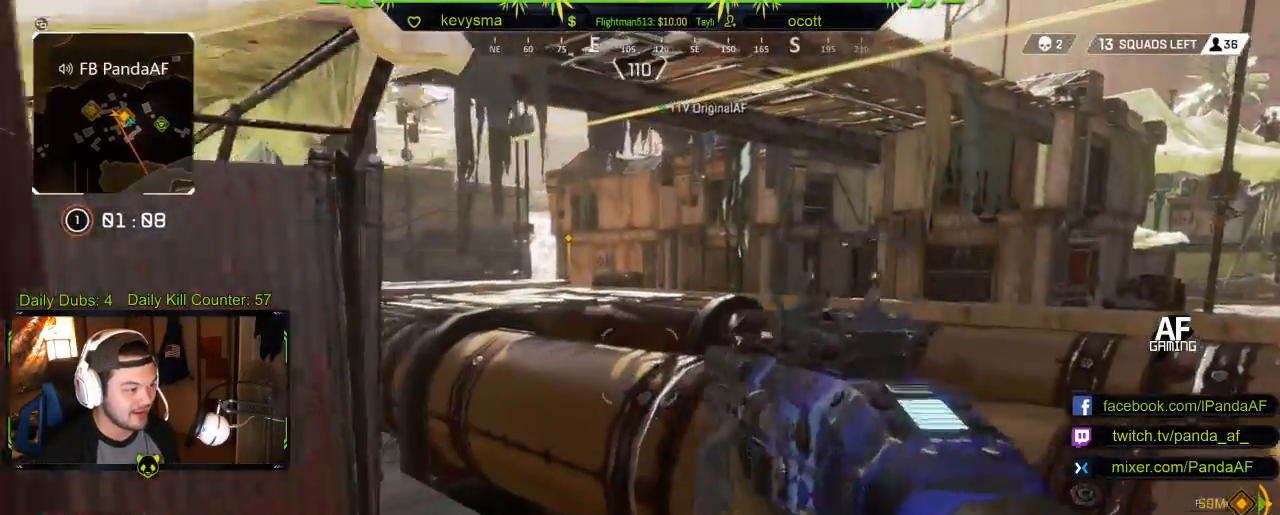
{"buttons": [], "left_stick": "up", "right_stick": "left", "events": [[100, "right_stick", "center"], [167, "A", "down"], [283, "A", "up"], [433, "right_stick", "left"]]}
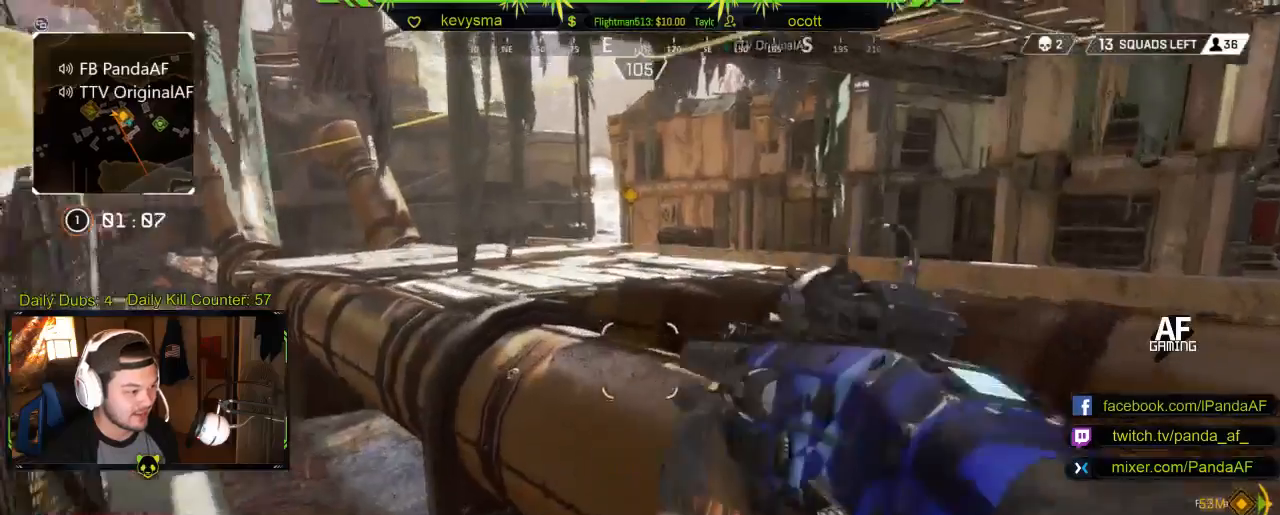
{"buttons": ["L3"], "left_stick": "up-left", "right_stick": "center", "events": [[133, "left_stick", "up-left"], [133, "right_stick", "center"], [233, "L3", "down"]]}
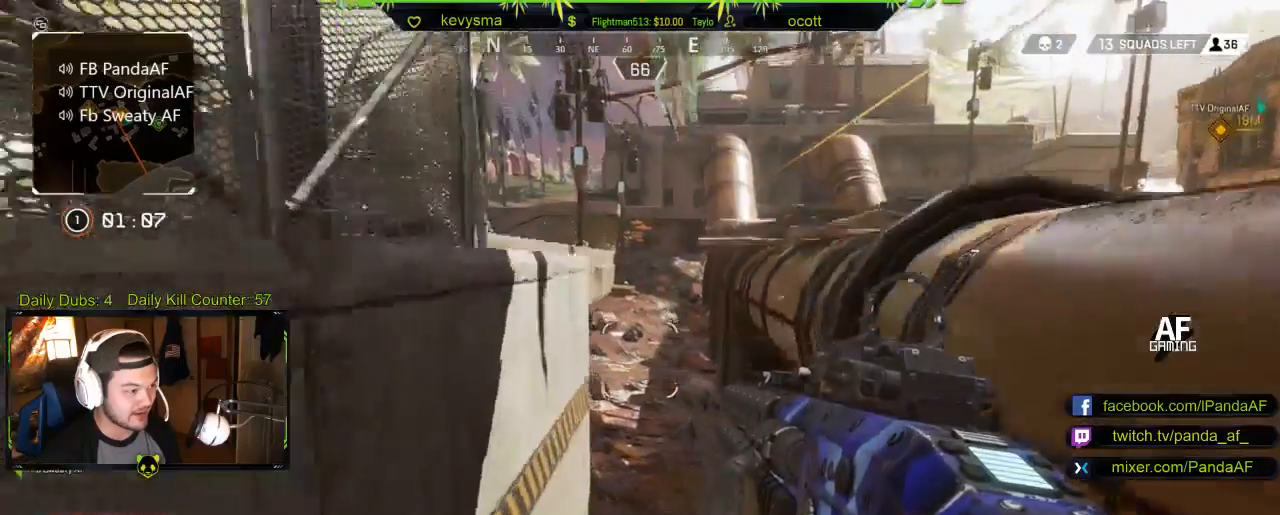
{"buttons": ["L3"], "left_stick": "up", "right_stick": "up", "events": [[33, "L3", "up"], [33, "Y", "down"], [100, "left_stick", "up"], [150, "Y", "up"], [217, "L3", "down"], [483, "right_stick", "up"]]}
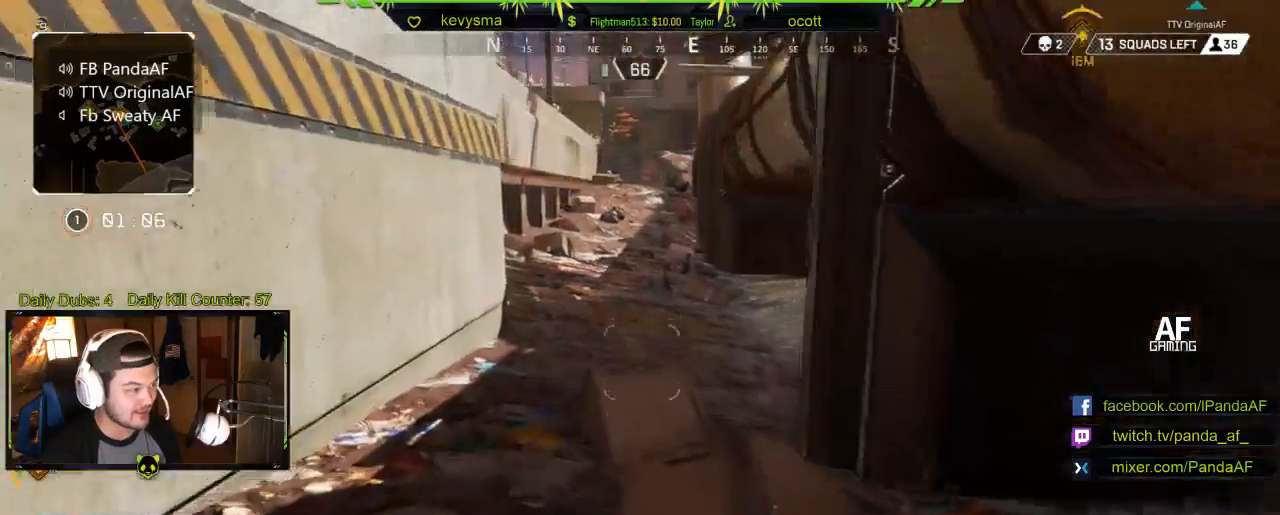
{"buttons": [], "left_stick": "up", "right_stick": "center", "events": [[17, "L3", "up"], [100, "right_stick", "center"], [267, "SELECT", "down"], [417, "SELECT", "up"]]}
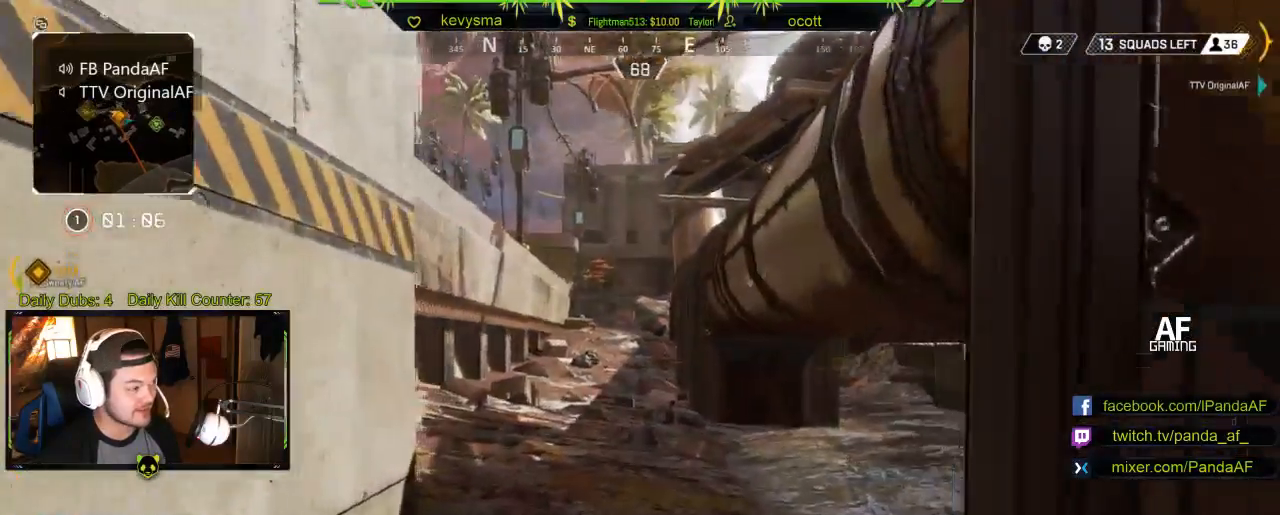
{"buttons": [], "left_stick": "up", "right_stick": "center", "events": []}
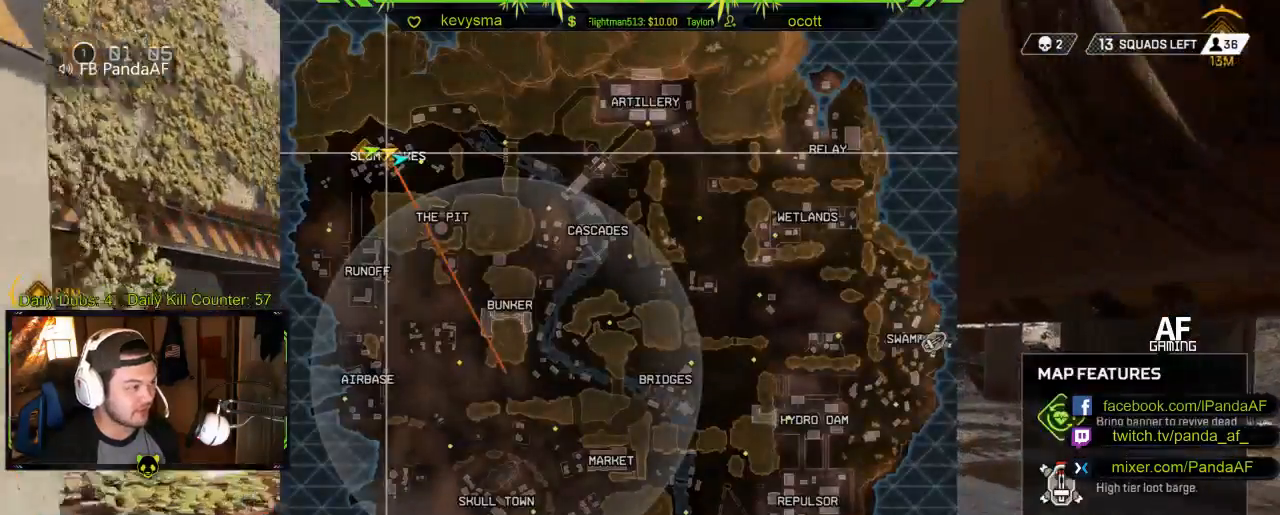
{"buttons": [], "left_stick": "up", "right_stick": "up", "events": [[183, "right_stick", "down"], [317, "right_stick", "down-right"], [500, "right_stick", "up"]]}
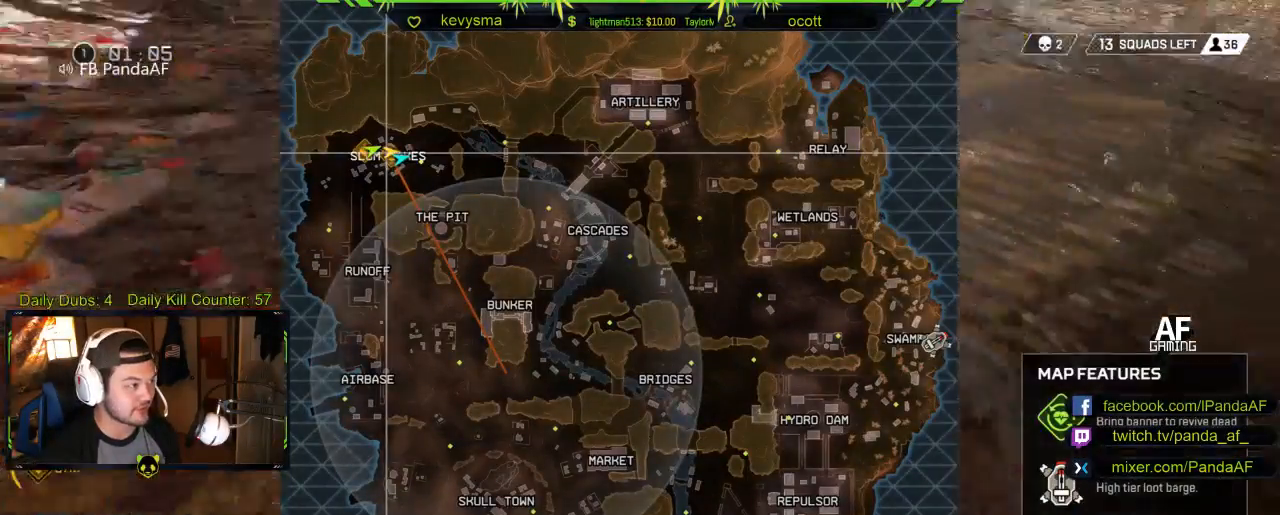
{"buttons": [], "left_stick": "up", "right_stick": "right", "events": [[150, "right_stick", "center"], [350, "right_stick", "right"]]}
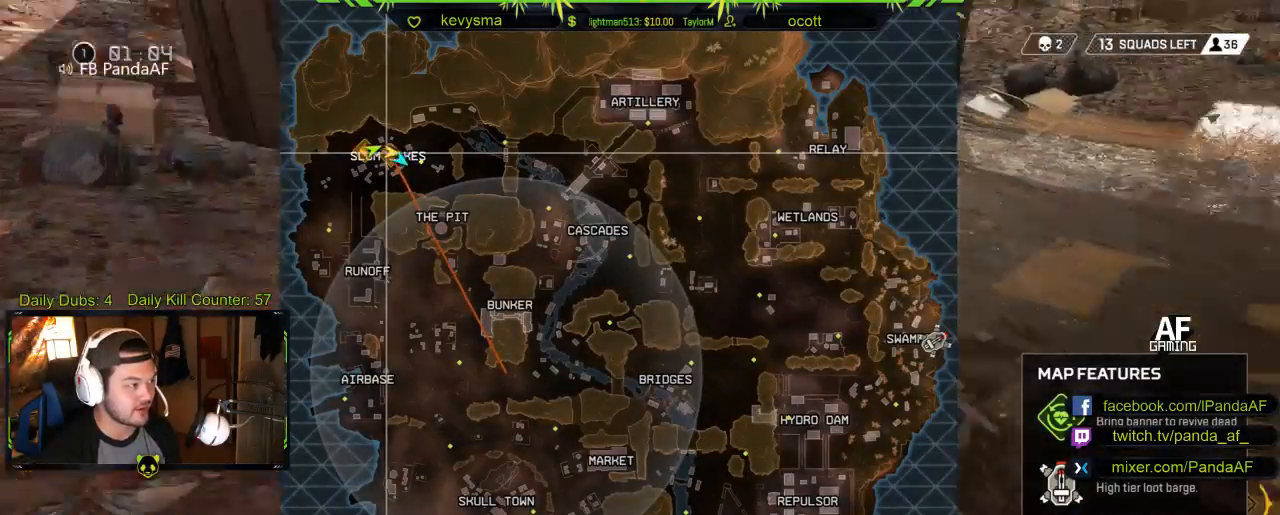
{"buttons": [], "left_stick": "up-left", "right_stick": "center", "events": [[83, "right_stick", "center"], [133, "left_stick", "up-left"], [233, "right_stick", "left"], [400, "right_stick", "center"]]}
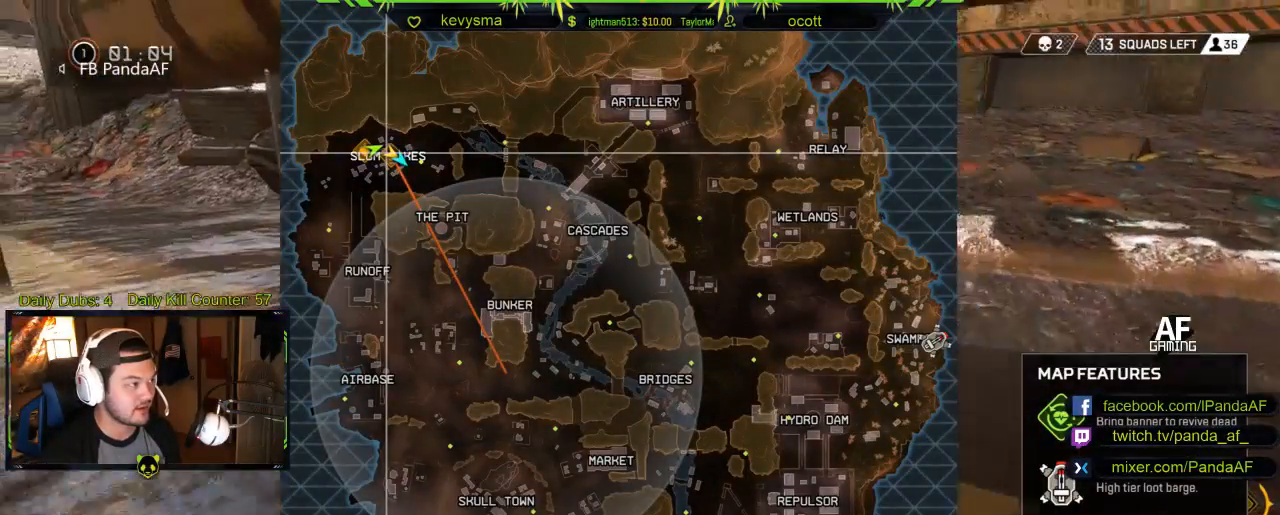
{"buttons": [], "left_stick": "up-left", "right_stick": "center", "events": [[200, "right_stick", "up-left"], [500, "right_stick", "center"]]}
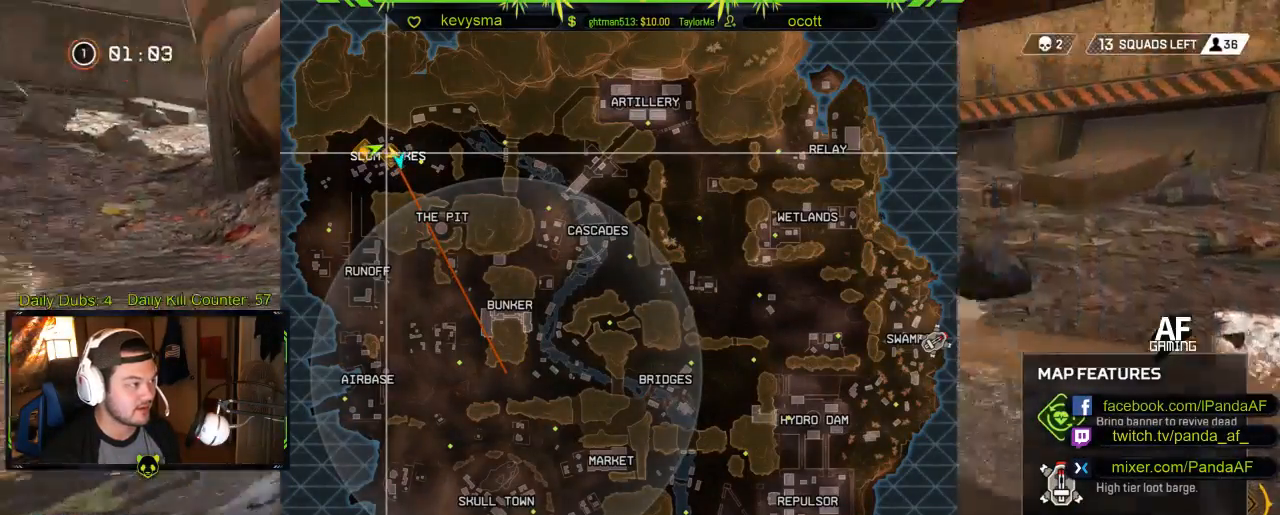
{"buttons": [], "left_stick": "up-left", "right_stick": "center", "events": [[233, "left_stick", "up"], [433, "left_stick", "up-left"]]}
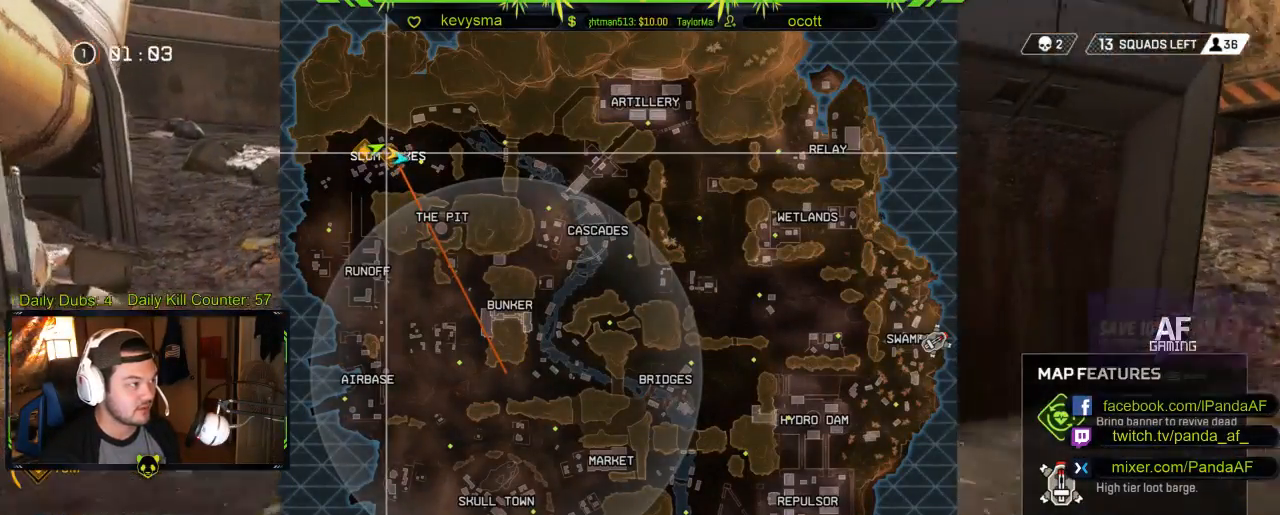
{"buttons": [], "left_stick": "down-right", "right_stick": "center", "events": [[167, "right_stick", "up-left"], [350, "right_stick", "center"], [500, "left_stick", "down-right"]]}
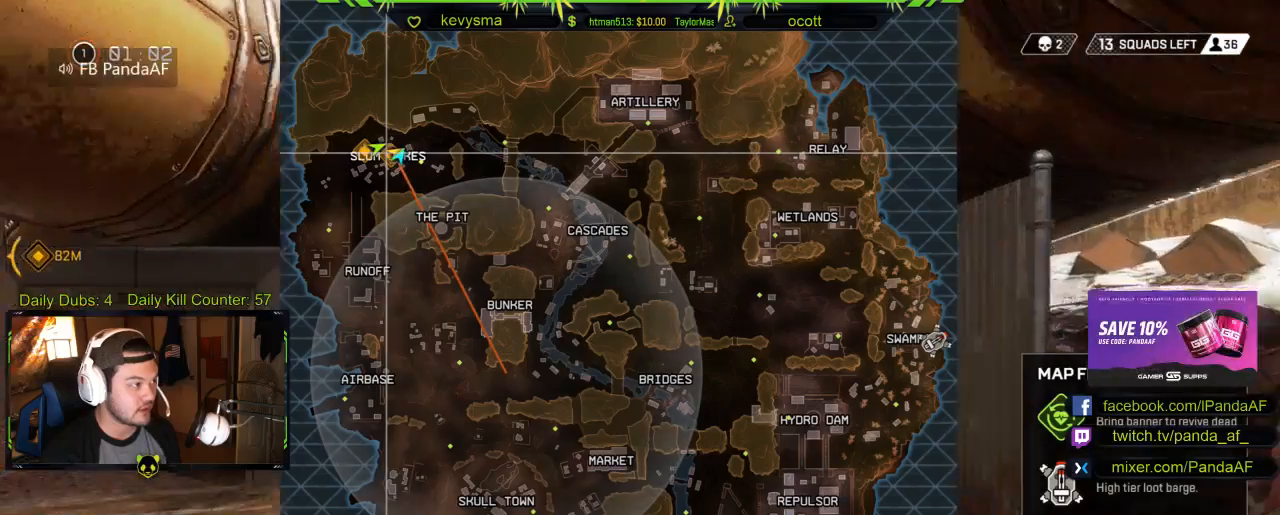
{"buttons": [], "left_stick": "center", "right_stick": "center", "events": [[350, "left_stick", "center"]]}
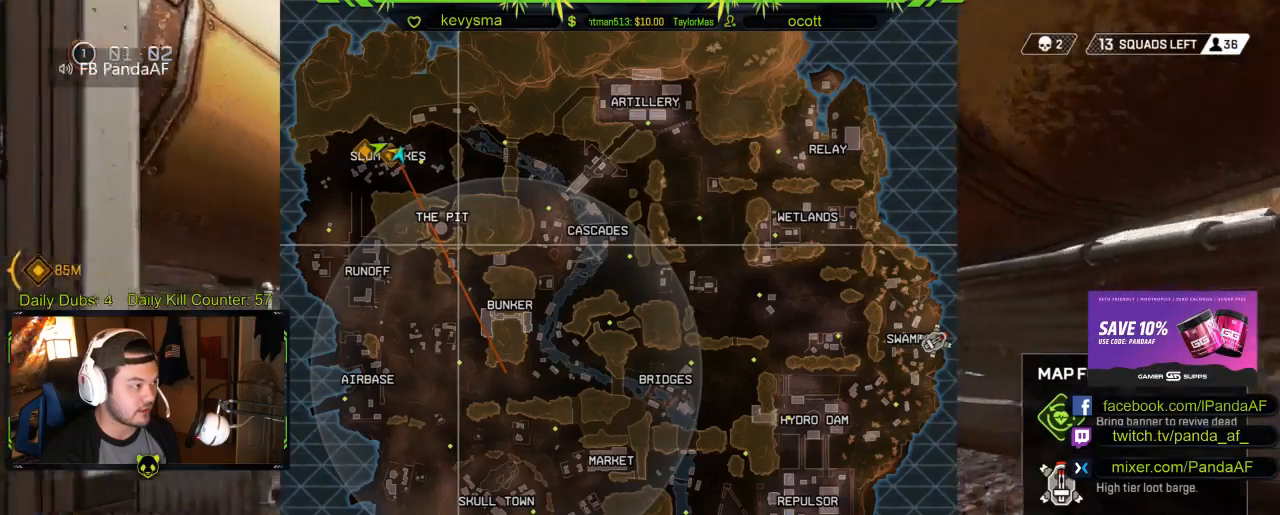
{"buttons": [], "left_stick": "down-right", "right_stick": "center", "events": [[50, "left_stick", "up-left"], [217, "left_stick", "center"], [450, "left_stick", "down-right"]]}
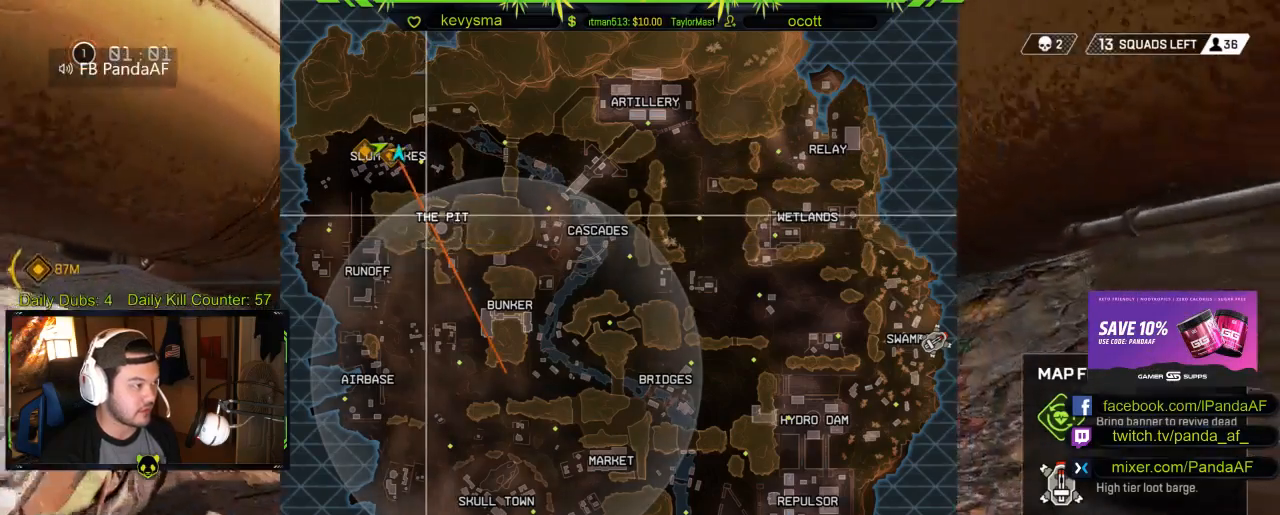
{"buttons": [], "left_stick": "center", "right_stick": "center", "events": [[83, "left_stick", "center"], [317, "left_stick", "down-right"], [417, "left_stick", "center"]]}
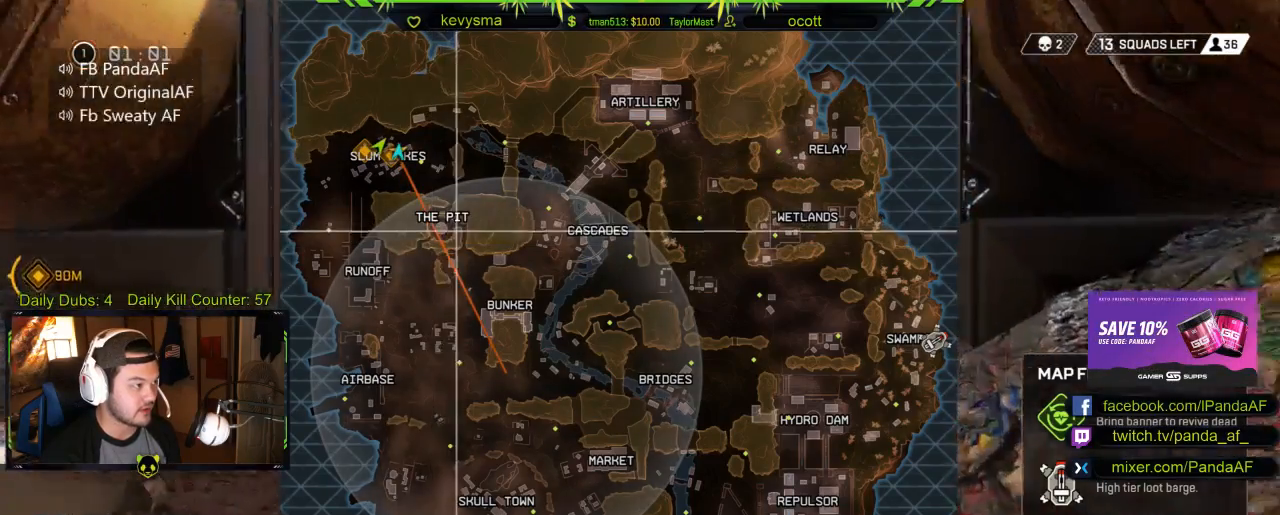
{"buttons": [], "left_stick": "center", "right_stick": "center", "events": [[183, "left_stick", "left"], [233, "left_stick", "up-left"], [350, "left_stick", "center"]]}
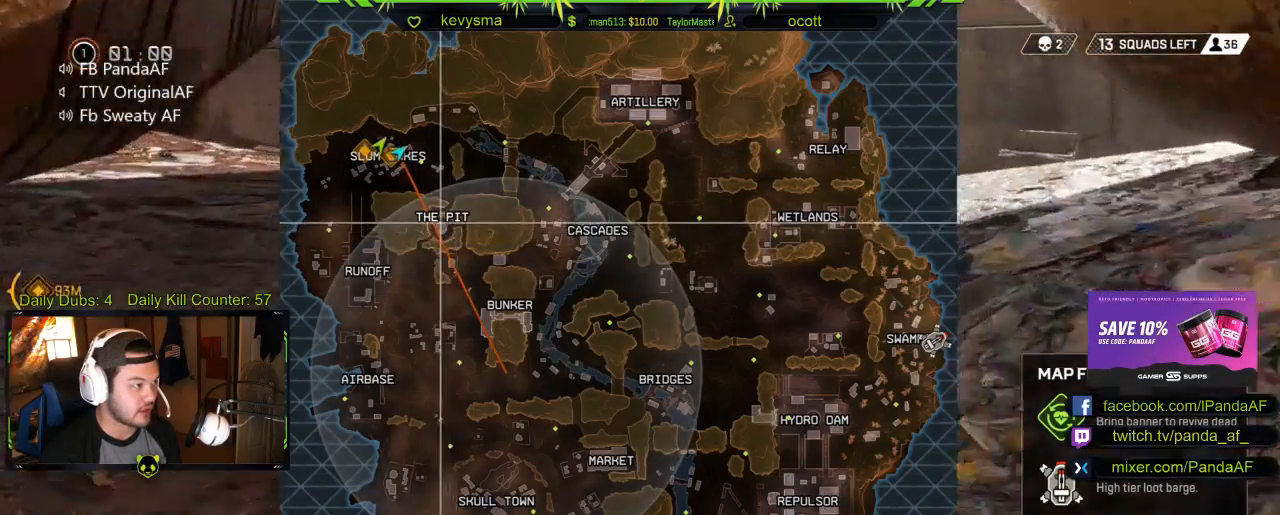
{"buttons": [], "left_stick": "center", "right_stick": "center", "events": []}
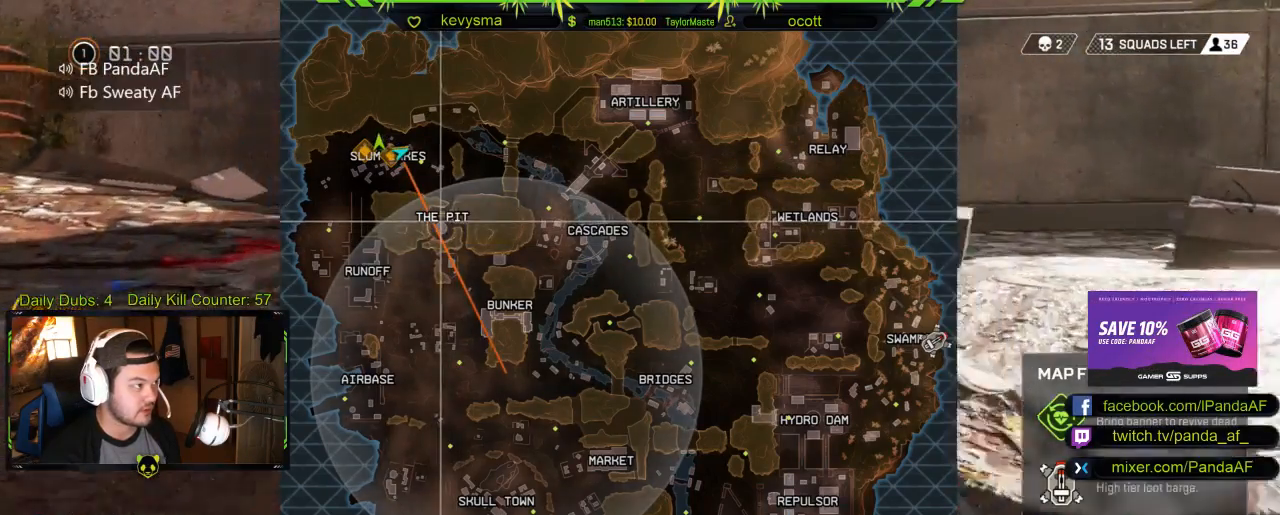
{"buttons": [], "left_stick": "down-right", "right_stick": "center", "events": [[50, "left_stick", "up"], [183, "right_stick", "up"], [317, "right_stick", "center"], [467, "left_stick", "down-right"]]}
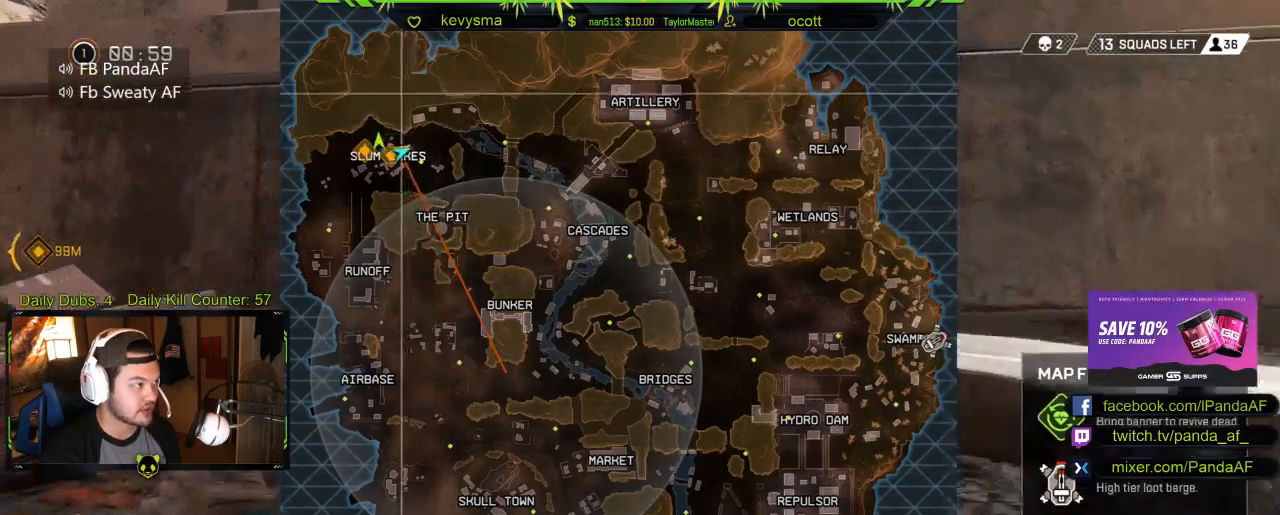
{"buttons": ["B"], "left_stick": "center", "right_stick": "center", "events": [[117, "left_stick", "center"], [250, "R1", "down"], [400, "R1", "up"], [450, "B", "down"]]}